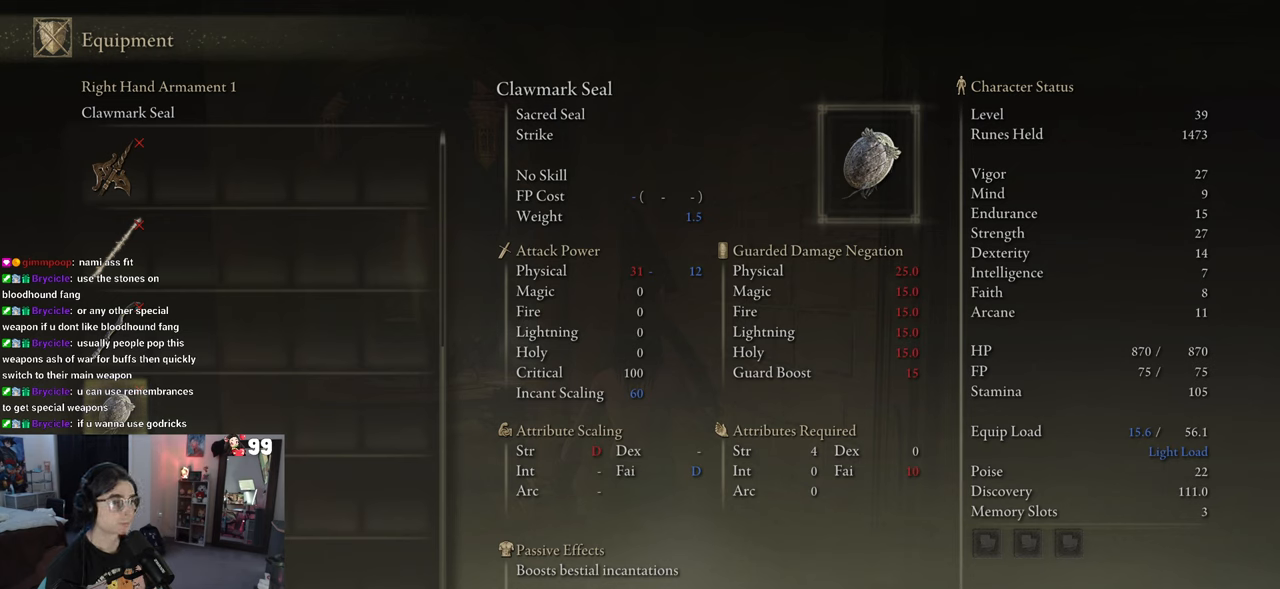
Gameplay with a controller (PlayStation layout); each line is a JSON object with the inputs held at the frame after it (dt_ms = milliseconds from this image to that frame). "events" lists button and stick changes between this image and that frame as [ms after this image, input, new state], when the widget could be followed in between.
{"dt_ms": 500, "buttons": [], "left_stick": "center", "right_stick": "center", "events": []}
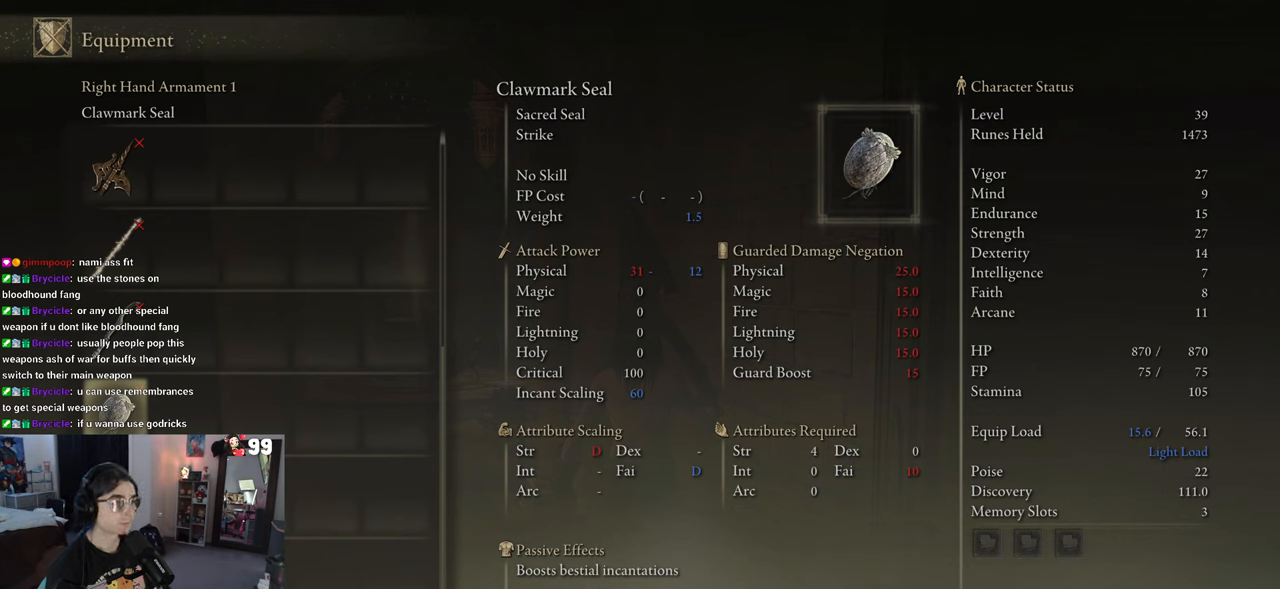
{"dt_ms": 500, "buttons": [], "left_stick": "center", "right_stick": "center", "events": []}
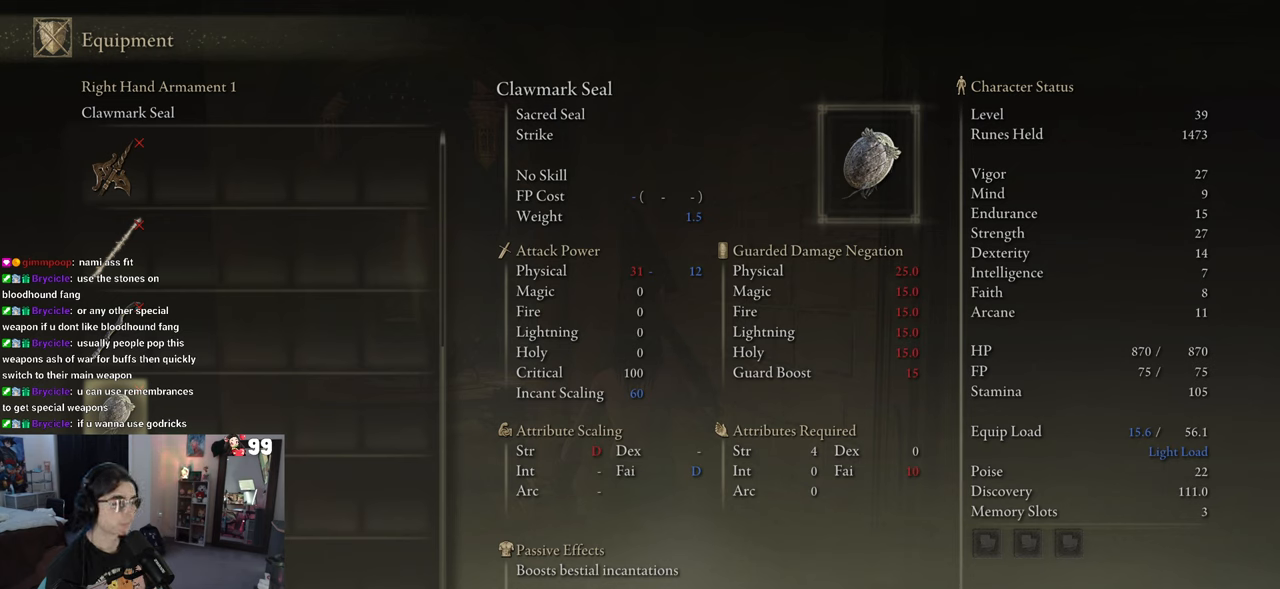
{"dt_ms": 500, "buttons": [], "left_stick": "center", "right_stick": "center", "events": []}
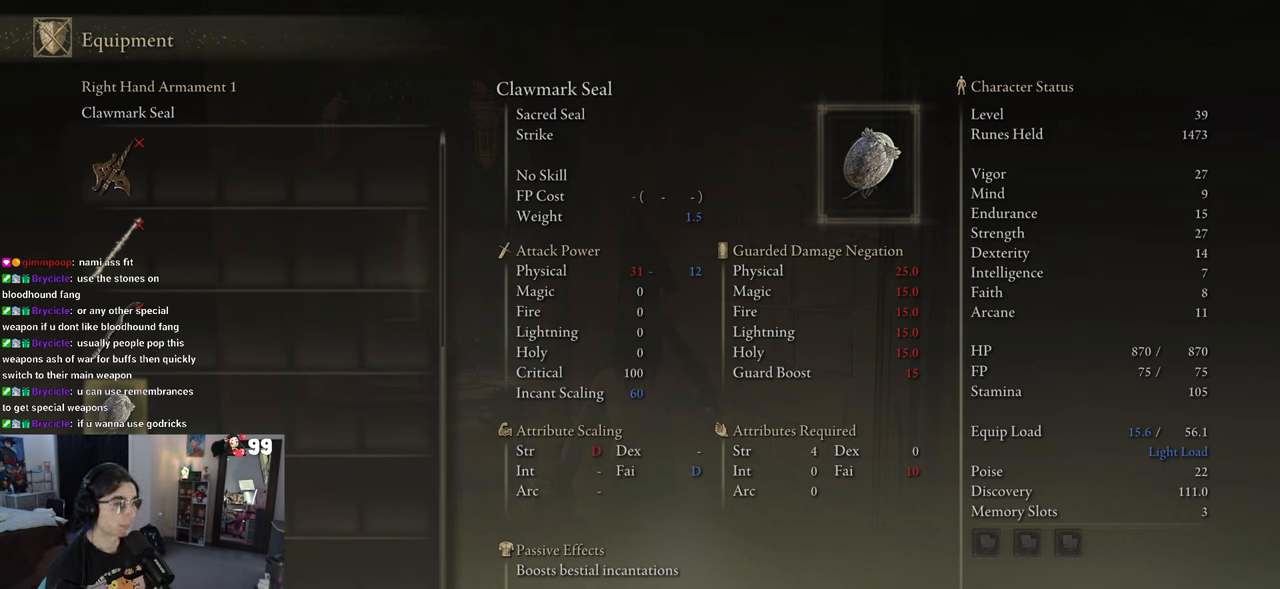
{"dt_ms": 500, "buttons": [], "left_stick": "center", "right_stick": "center", "events": [[167, "DPAD_UP", "down"], [317, "DPAD_UP", "up"]]}
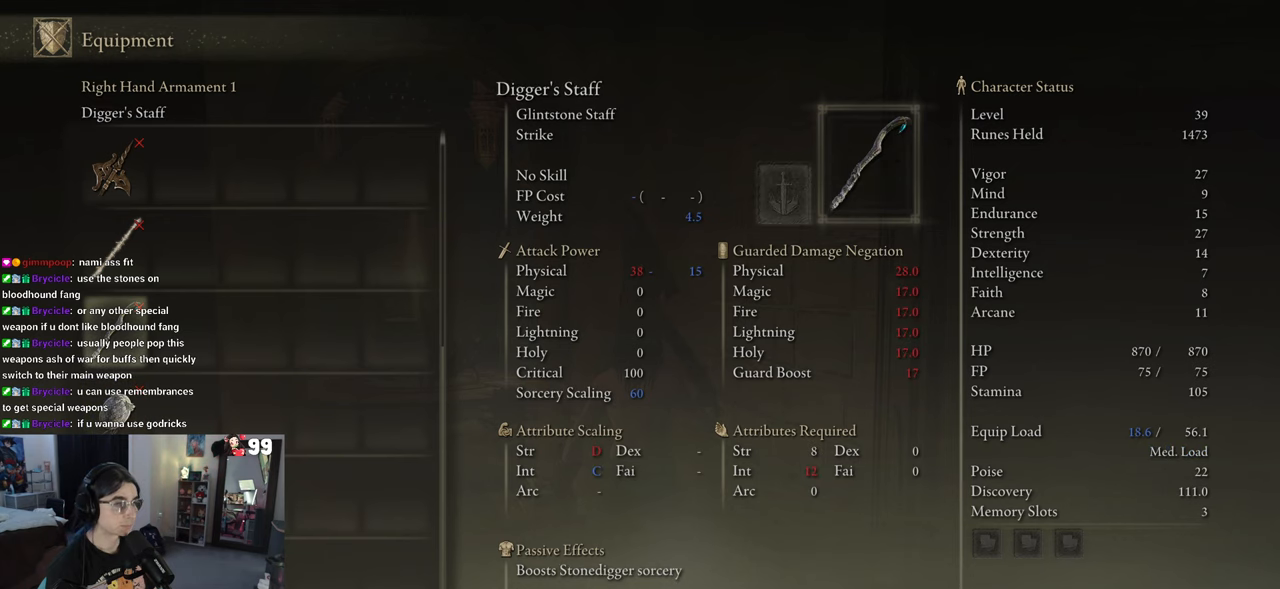
{"dt_ms": 500, "buttons": [], "left_stick": "center", "right_stick": "center", "events": [[33, "DPAD_UP", "down"], [183, "DPAD_UP", "up"]]}
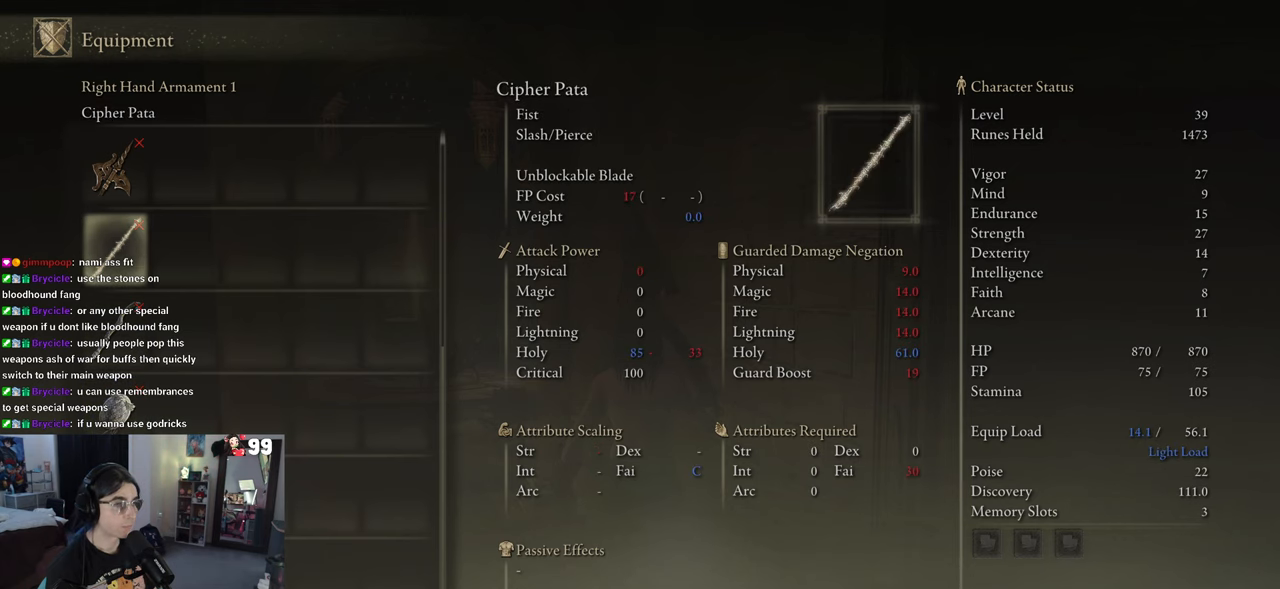
{"dt_ms": 500, "buttons": ["DPAD_UP"], "left_stick": "center", "right_stick": "center", "events": [[17, "DPAD_UP", "down"], [100, "DPAD_UP", "up"], [400, "DPAD_UP", "down"]]}
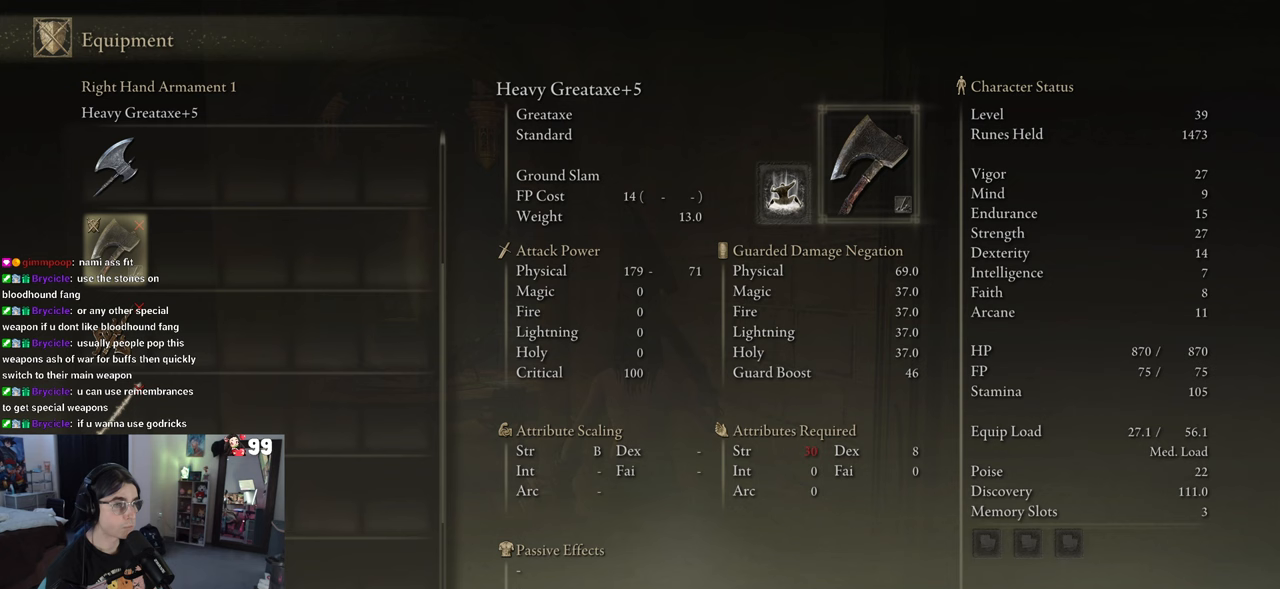
{"dt_ms": 500, "buttons": [], "left_stick": "center", "right_stick": "center", "events": [[50, "DPAD_UP", "up"], [267, "DPAD_UP", "down"], [333, "DPAD_UP", "up"]]}
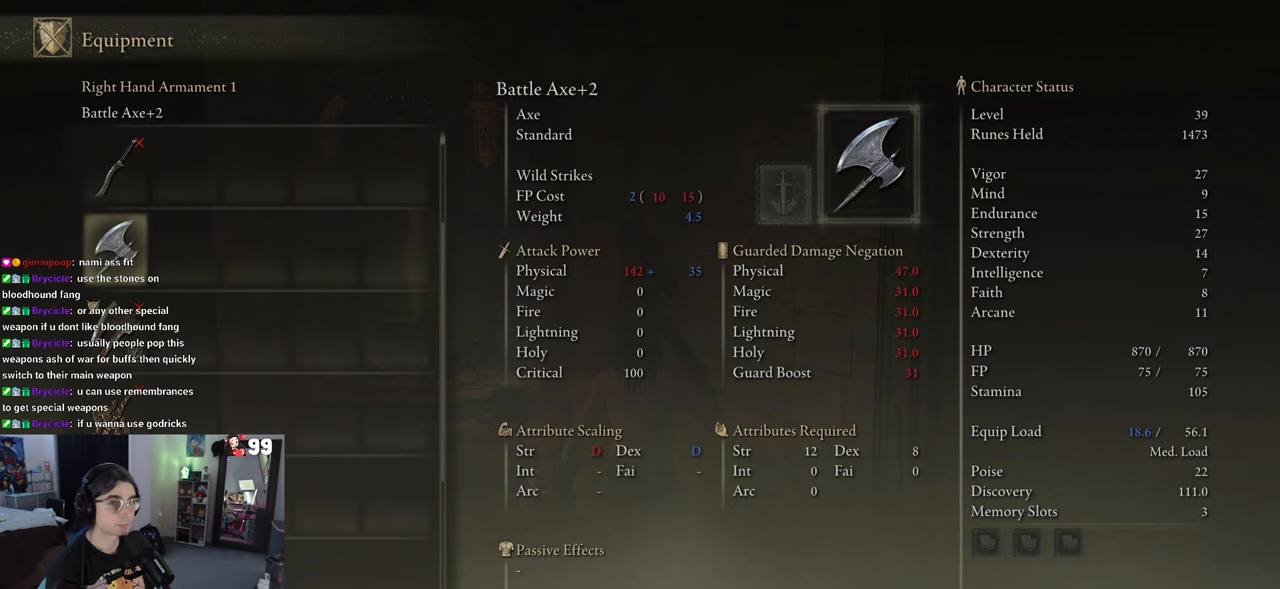
{"dt_ms": 500, "buttons": [], "left_stick": "center", "right_stick": "center", "events": []}
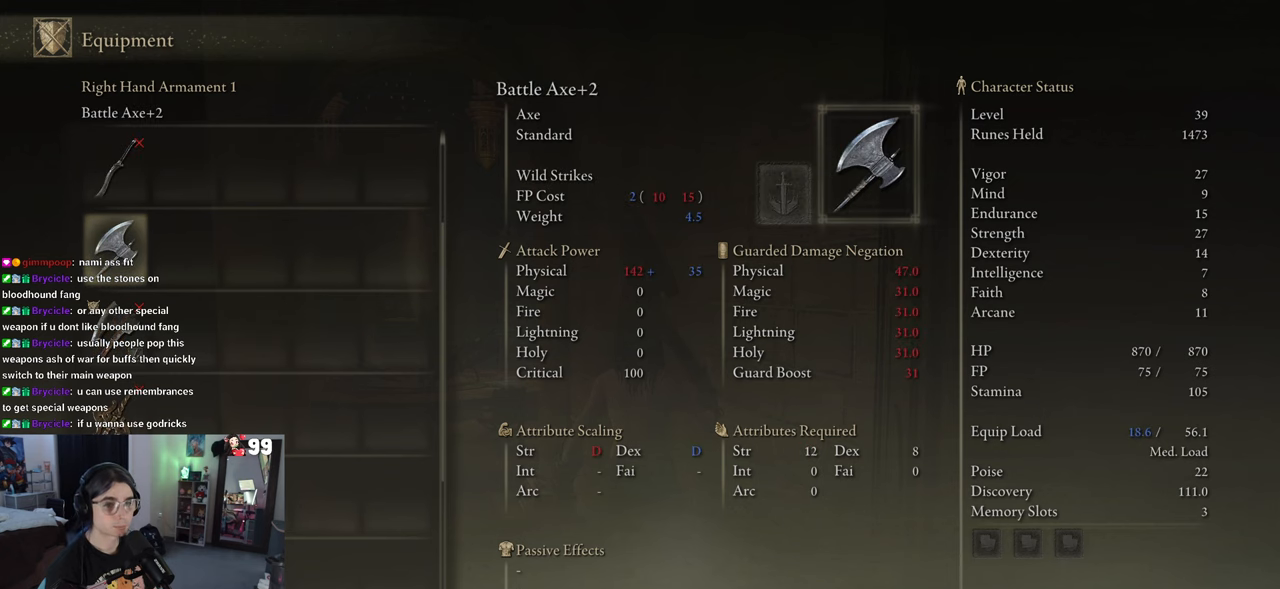
{"dt_ms": 500, "buttons": [], "left_stick": "center", "right_stick": "center", "events": [[100, "DPAD_DOWN", "down"], [200, "DPAD_DOWN", "up"]]}
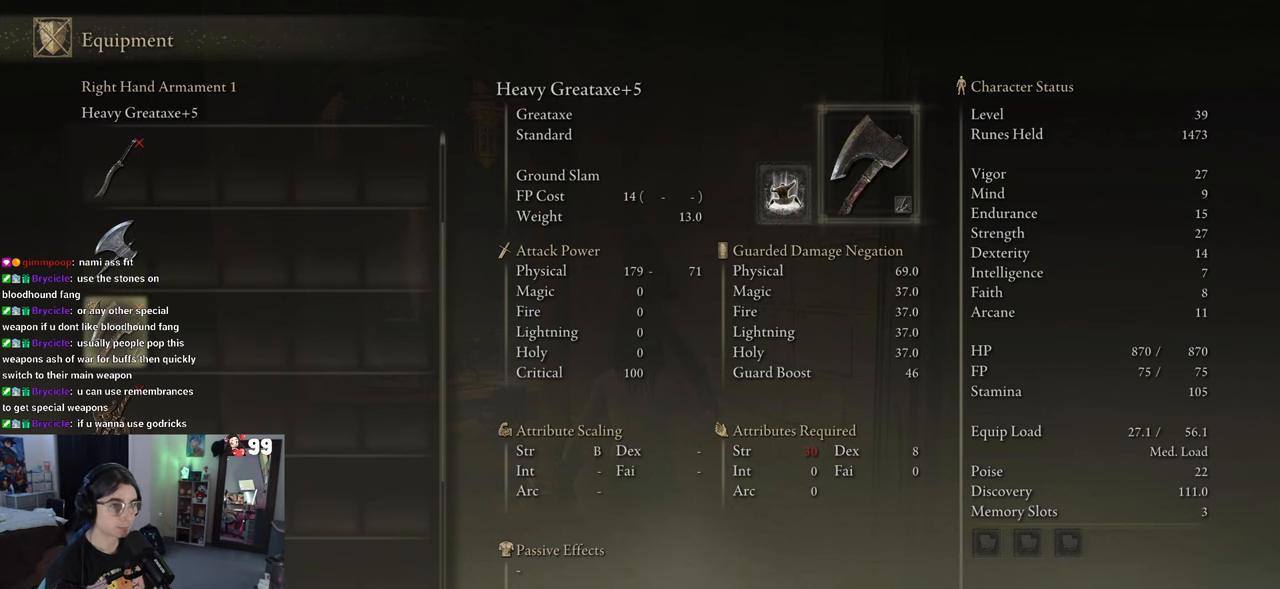
{"dt_ms": 500, "buttons": [], "left_stick": "center", "right_stick": "center", "events": [[300, "DPAD_UP", "down"], [417, "DPAD_UP", "up"]]}
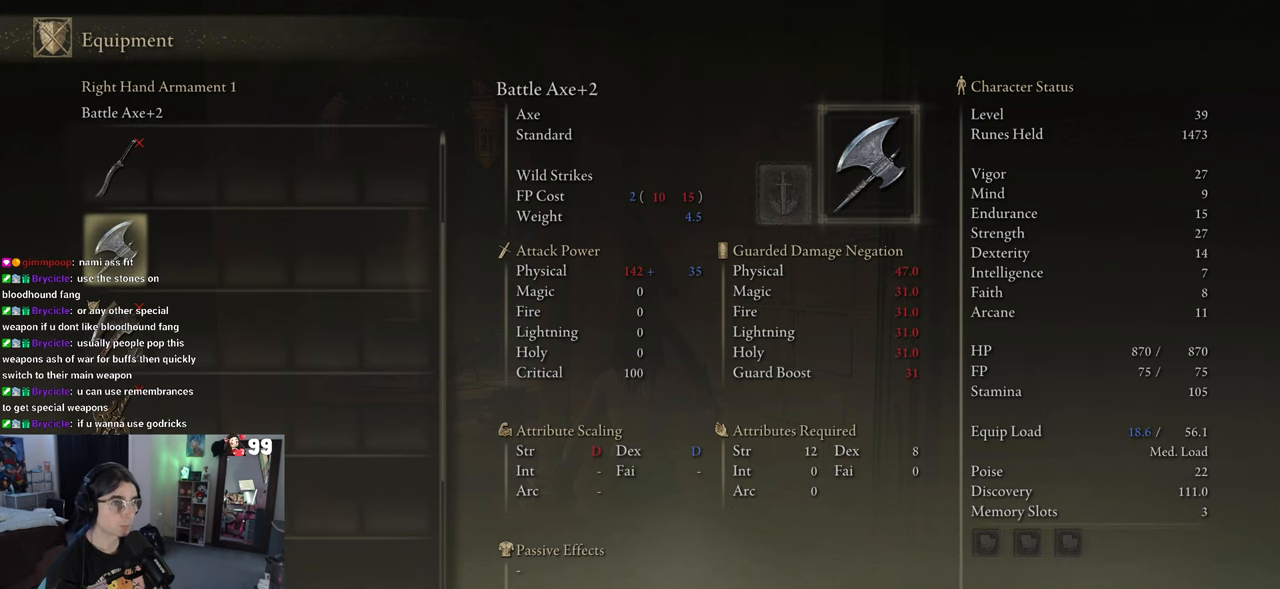
{"dt_ms": 500, "buttons": [], "left_stick": "center", "right_stick": "center", "events": [[367, "DPAD_UP", "down"], [483, "DPAD_UP", "up"]]}
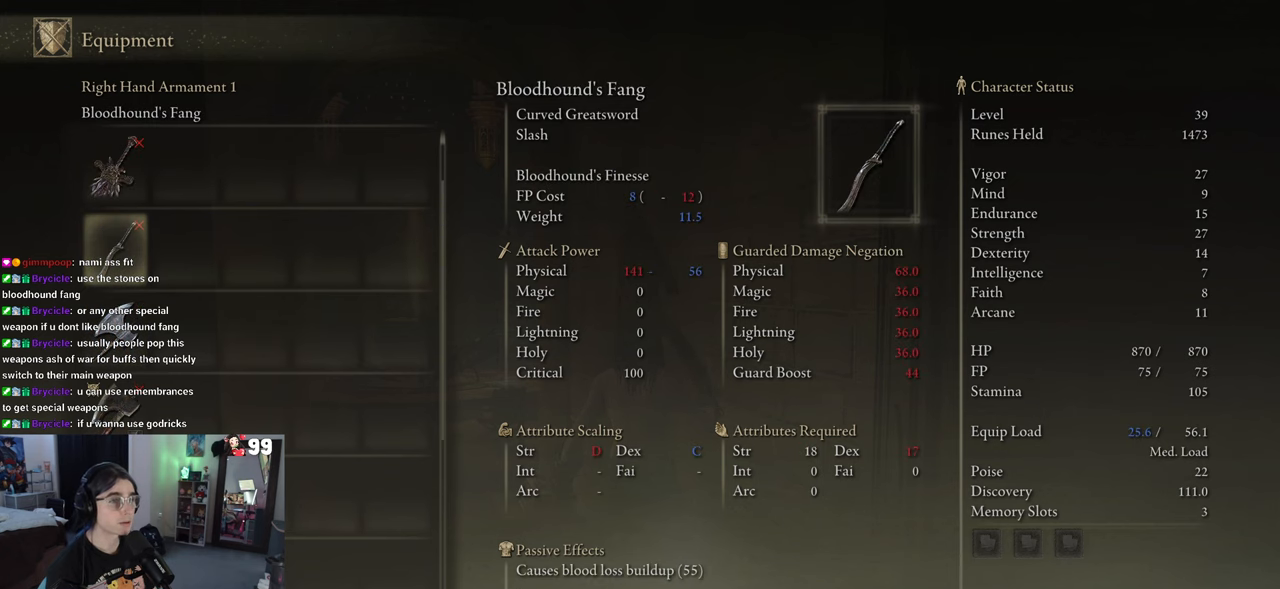
{"dt_ms": 500, "buttons": [], "left_stick": "center", "right_stick": "center", "events": [[133, "DPAD_UP", "down"], [217, "DPAD_UP", "up"], [350, "DPAD_UP", "down"], [433, "DPAD_UP", "up"]]}
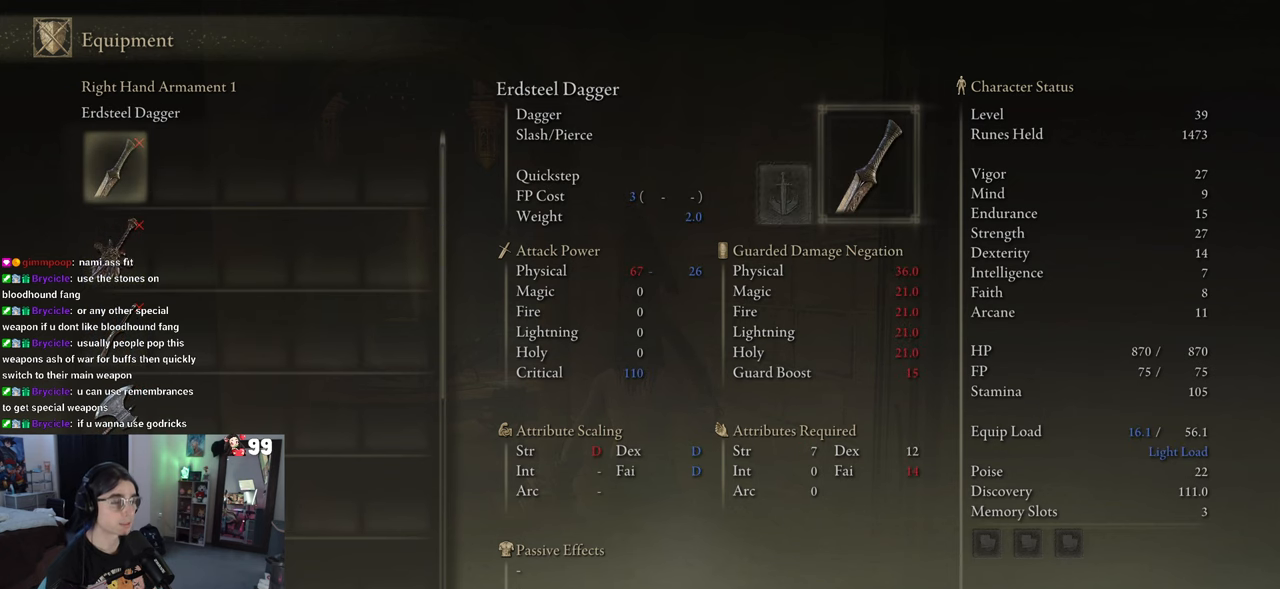
{"dt_ms": 500, "buttons": ["DPAD_UP"], "left_stick": "center", "right_stick": "center", "events": [[500, "DPAD_UP", "down"]]}
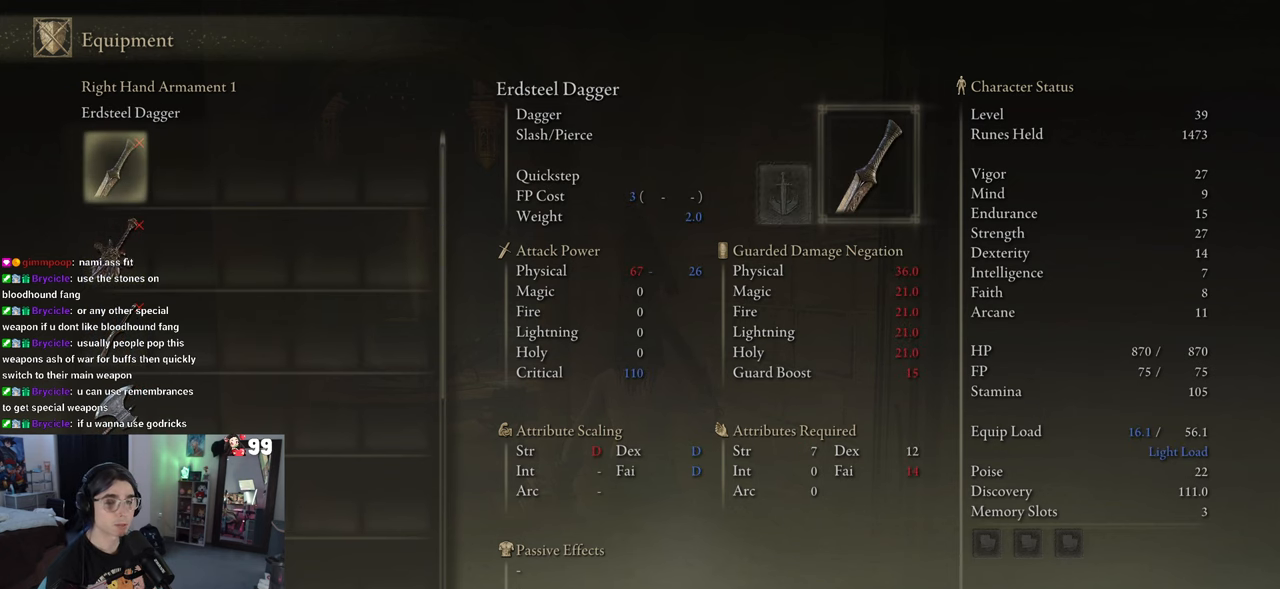
{"dt_ms": 500, "buttons": ["DPAD_DOWN"], "left_stick": "center", "right_stick": "center", "events": [[117, "DPAD_UP", "up"], [483, "DPAD_DOWN", "down"]]}
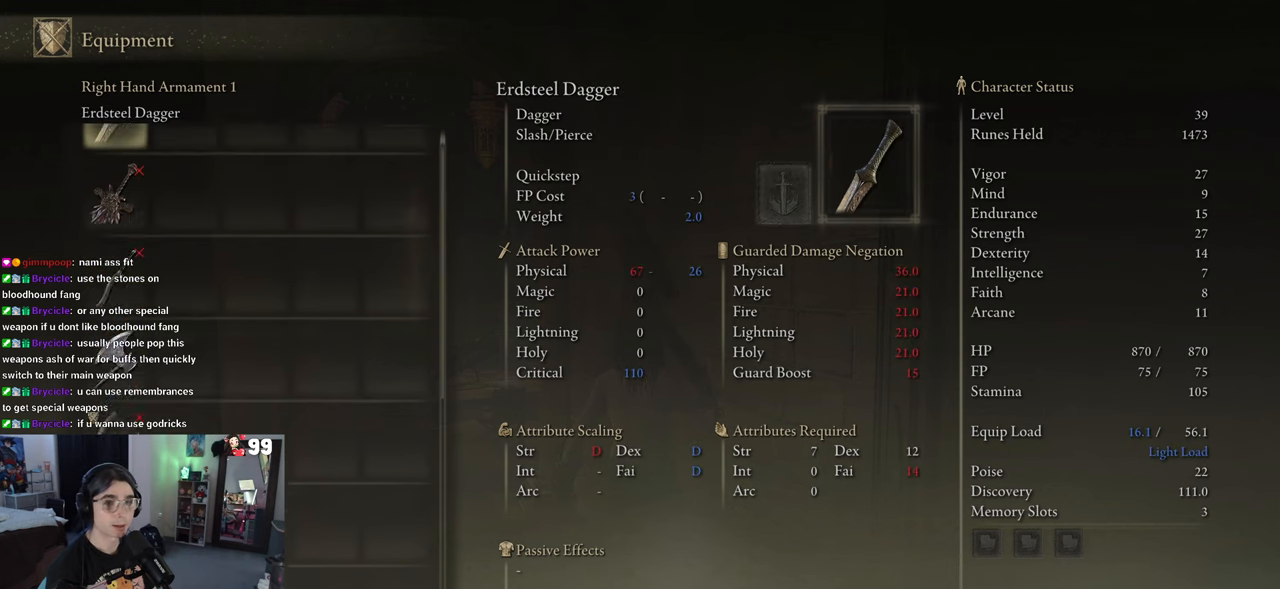
{"dt_ms": 500, "buttons": ["DPAD_DOWN"], "left_stick": "center", "right_stick": "center", "events": [[67, "DPAD_DOWN", "up"], [417, "DPAD_DOWN", "down"]]}
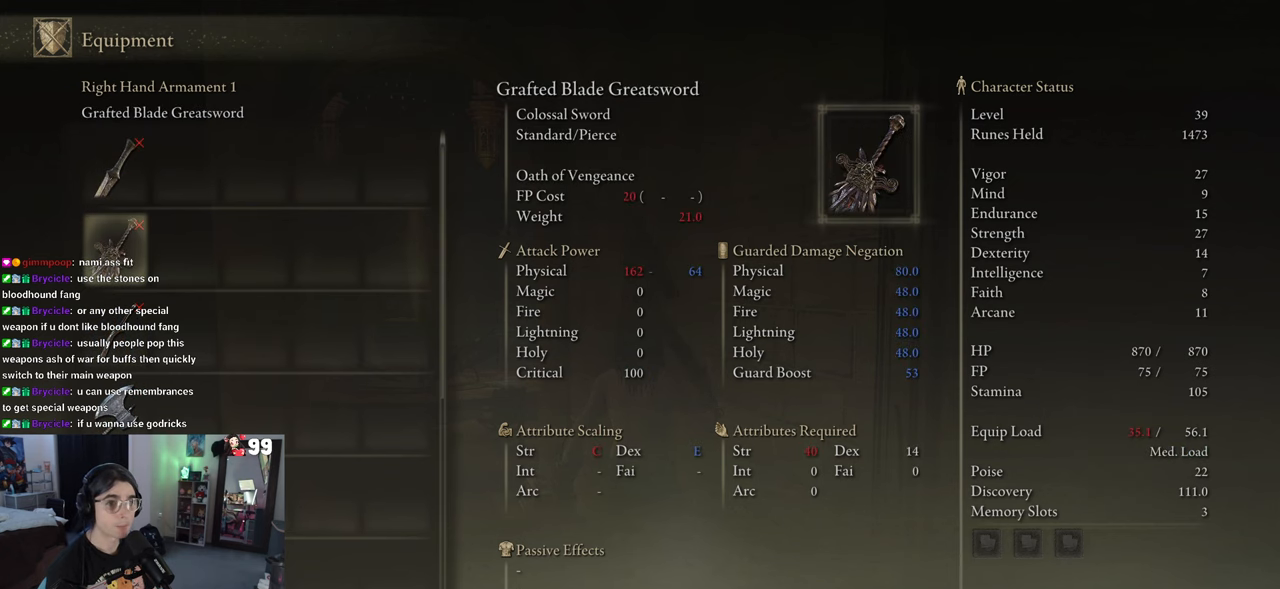
{"dt_ms": 500, "buttons": [], "left_stick": "center", "right_stick": "center", "events": [[17, "DPAD_DOWN", "up"], [83, "DPAD_DOWN", "down"], [167, "DPAD_DOWN", "up"], [267, "DPAD_DOWN", "down"], [350, "DPAD_DOWN", "up"], [417, "DPAD_DOWN", "down"], [500, "DPAD_DOWN", "up"]]}
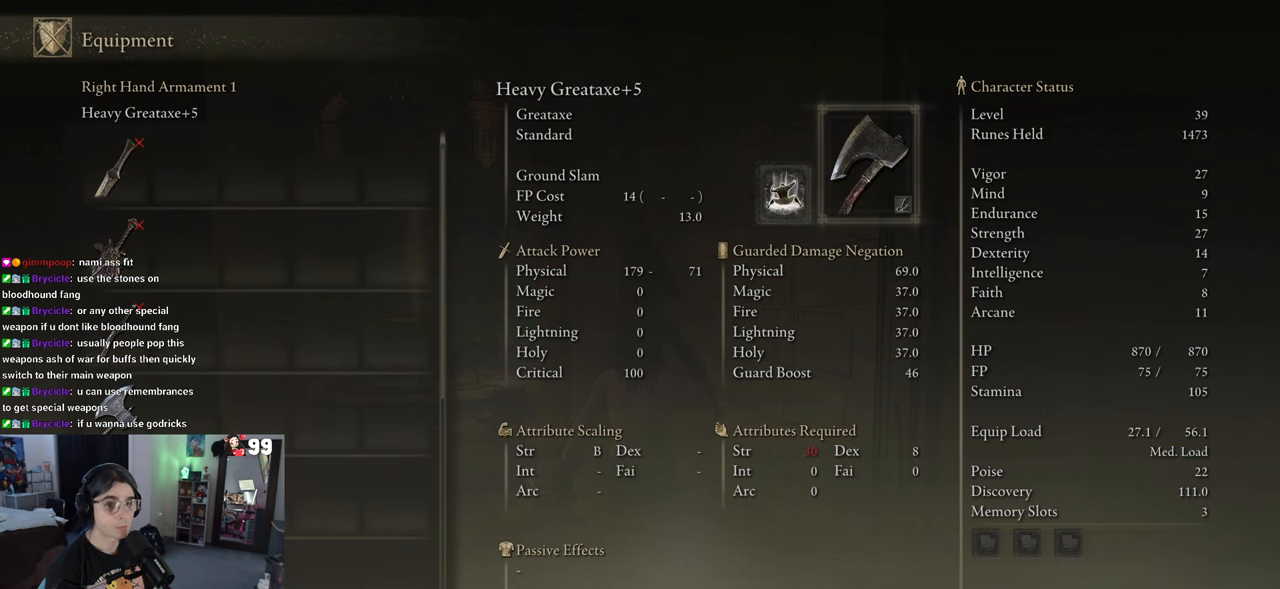
{"dt_ms": 500, "buttons": [], "left_stick": "center", "right_stick": "center", "events": [[67, "DPAD_DOWN", "down"], [183, "DPAD_DOWN", "up"]]}
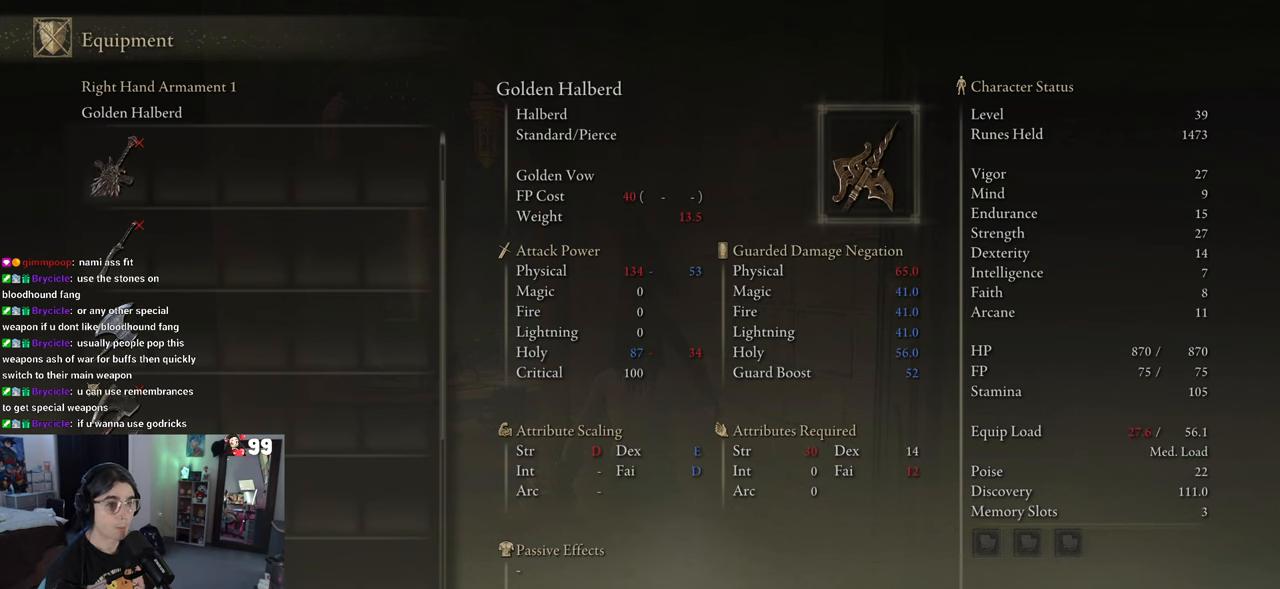
{"dt_ms": 500, "buttons": ["CIRCLE"], "left_stick": "up", "right_stick": "center", "events": [[217, "CIRCLE", "down"], [317, "CIRCLE", "up"], [400, "CIRCLE", "down"], [450, "left_stick", "up"]]}
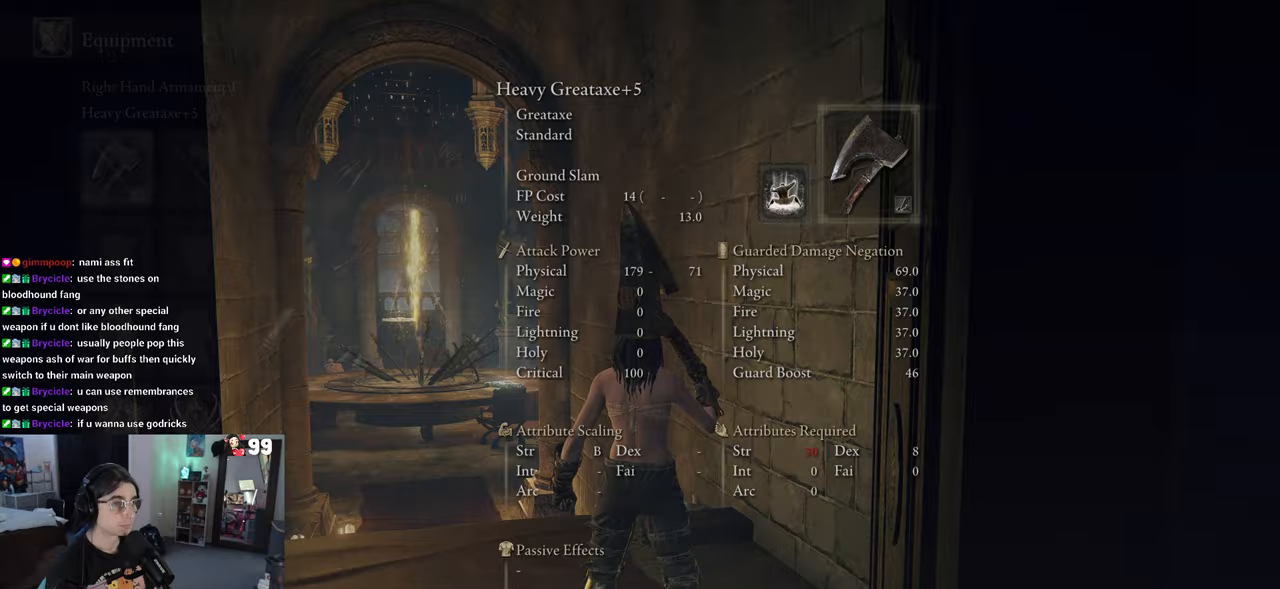
{"dt_ms": 500, "buttons": ["CIRCLE"], "left_stick": "up", "right_stick": "center", "events": [[17, "CIRCLE", "up"], [100, "CIRCLE", "down"]]}
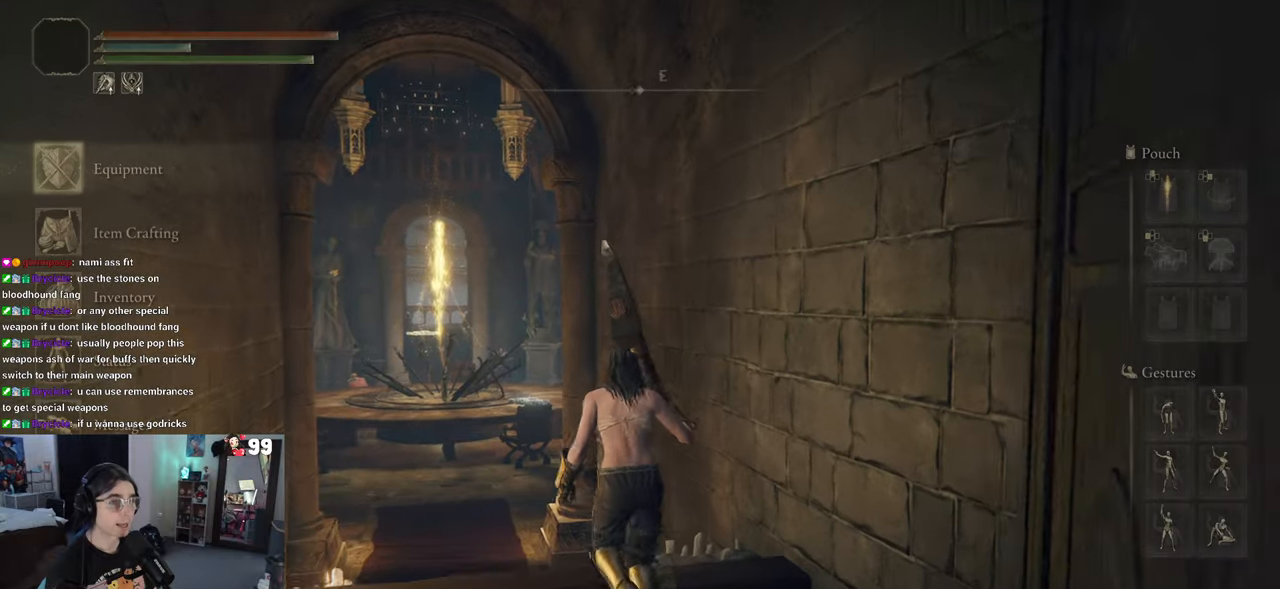
{"dt_ms": 500, "buttons": ["CIRCLE"], "left_stick": "up", "right_stick": "center", "events": []}
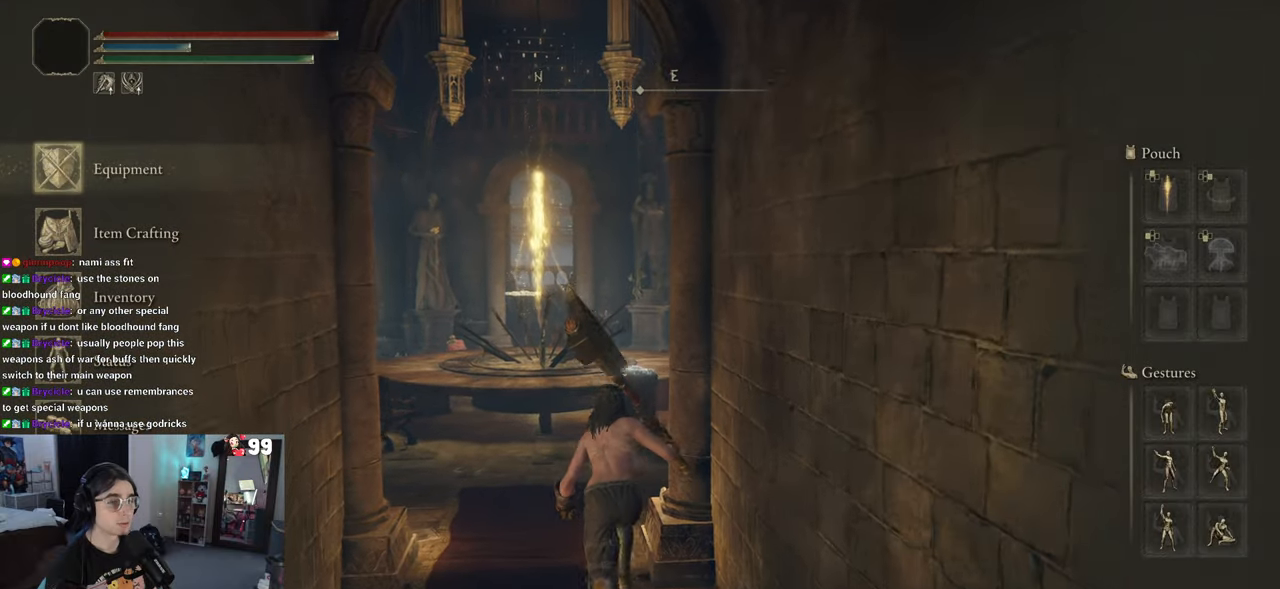
{"dt_ms": 500, "buttons": [], "left_stick": "up", "right_stick": "center", "events": [[500, "CIRCLE", "up"]]}
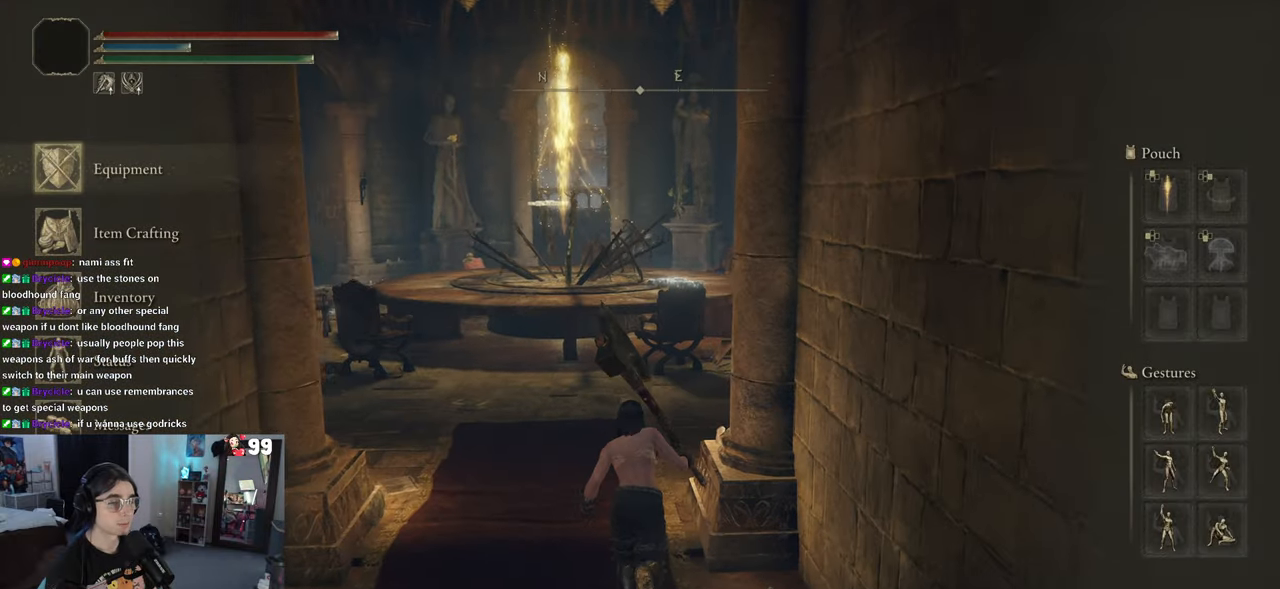
{"dt_ms": 500, "buttons": ["CIRCLE"], "left_stick": "up", "right_stick": "center", "events": [[83, "CIRCLE", "down"], [217, "CIRCLE", "up"], [317, "CIRCLE", "down"]]}
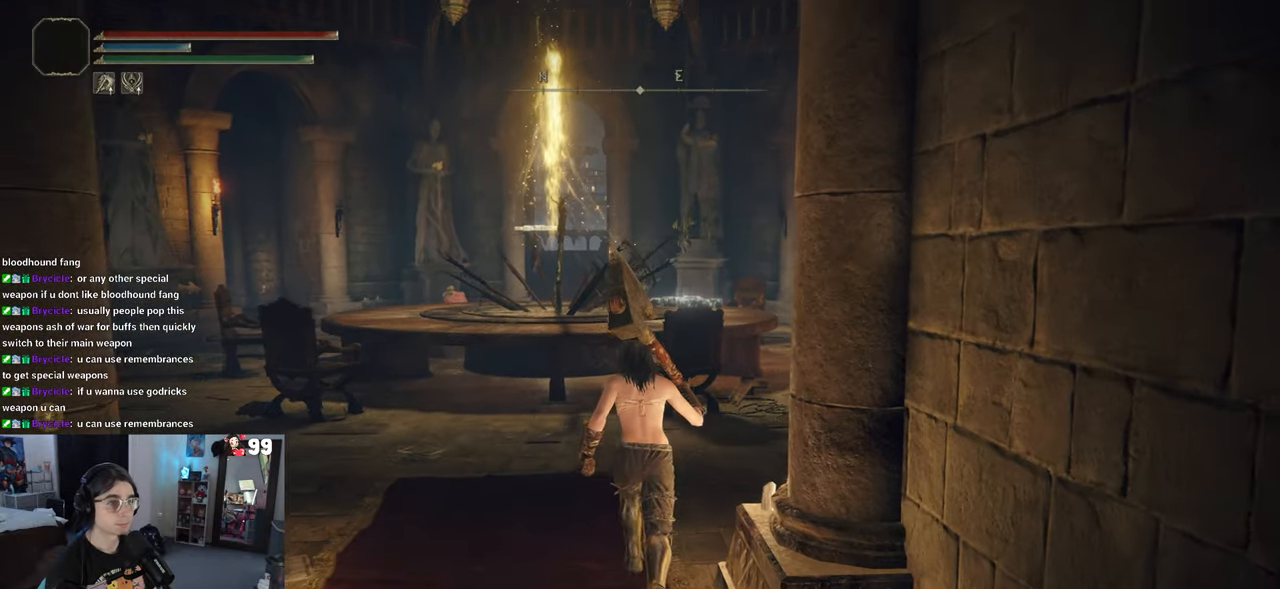
{"dt_ms": 500, "buttons": ["CIRCLE"], "left_stick": "up", "right_stick": "center", "events": [[50, "left_stick", "up-right"], [183, "left_stick", "up"]]}
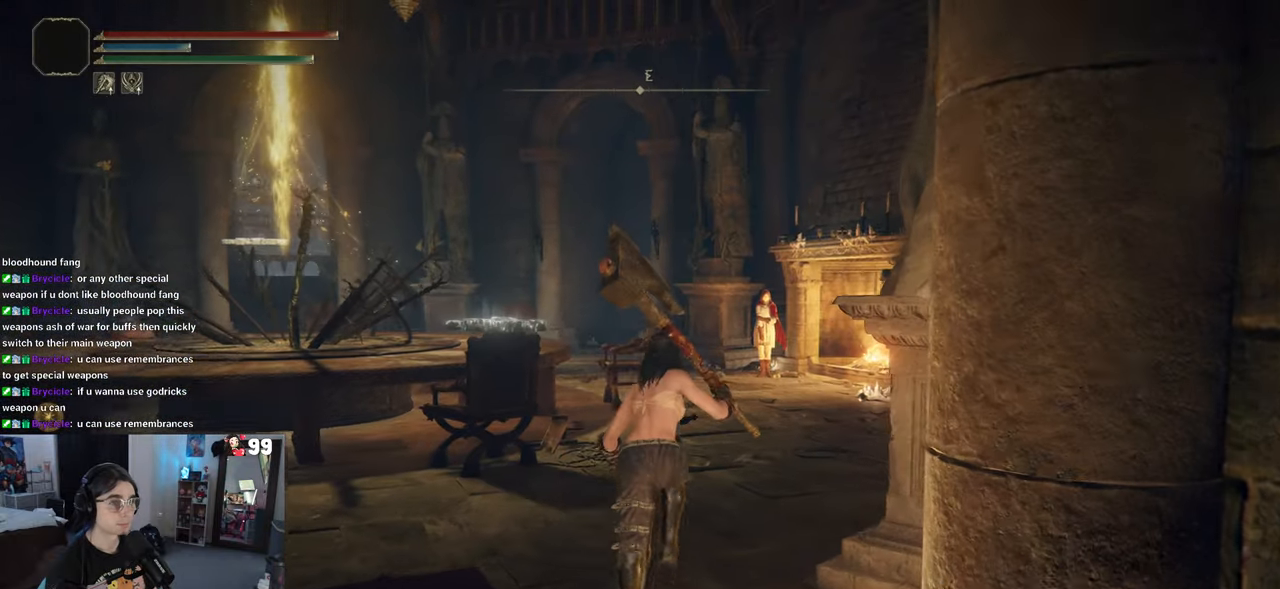
{"dt_ms": 500, "buttons": ["CIRCLE"], "left_stick": "up", "right_stick": "center", "events": [[167, "left_stick", "up-right"], [433, "left_stick", "up"]]}
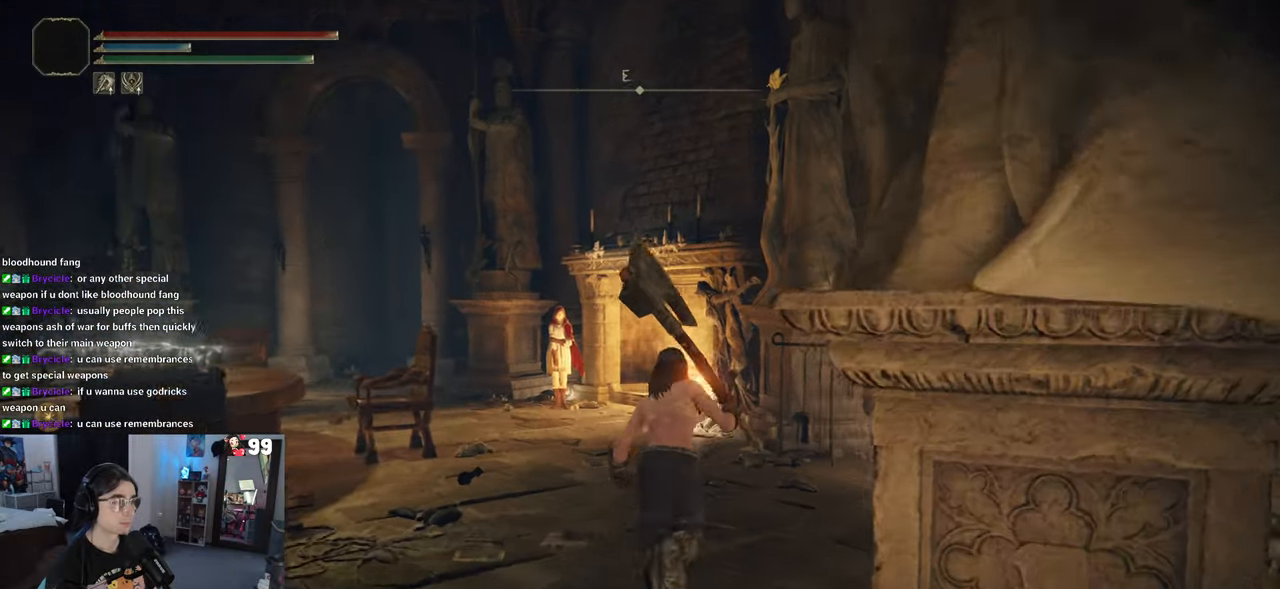
{"dt_ms": 500, "buttons": ["CIRCLE"], "left_stick": "up", "right_stick": "center", "events": []}
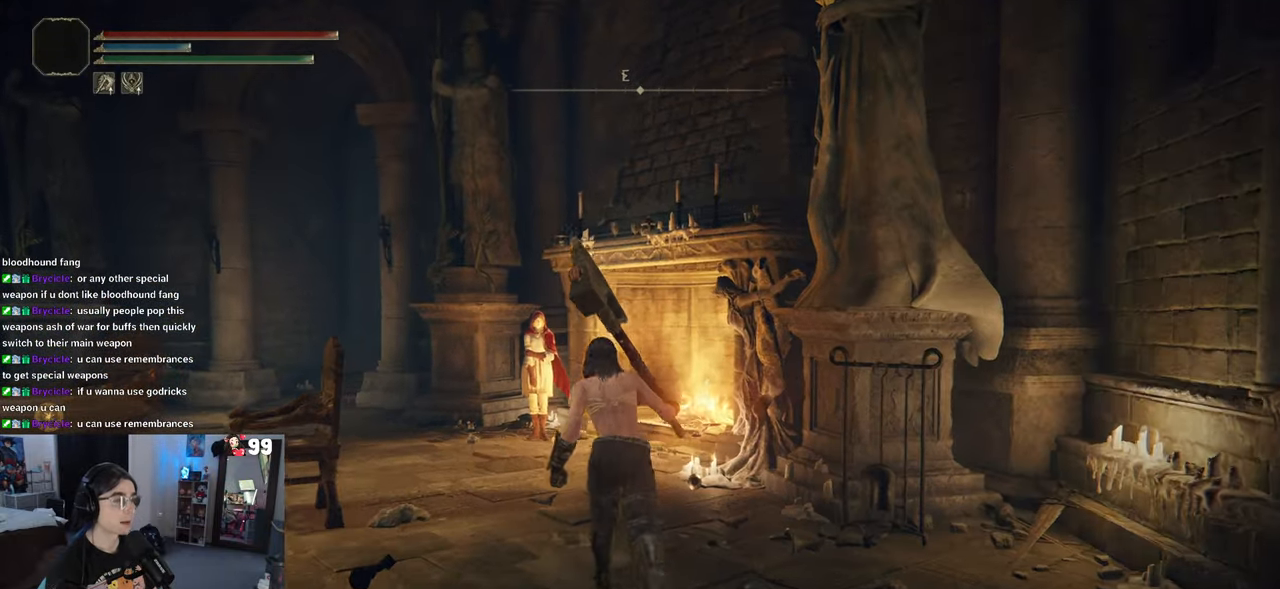
{"dt_ms": 500, "buttons": [], "left_stick": "right", "right_stick": "right", "events": [[83, "CIRCLE", "up"], [283, "left_stick", "up-left"], [300, "R2", "down"], [317, "right_stick", "right"], [367, "R2", "up"], [483, "left_stick", "right"]]}
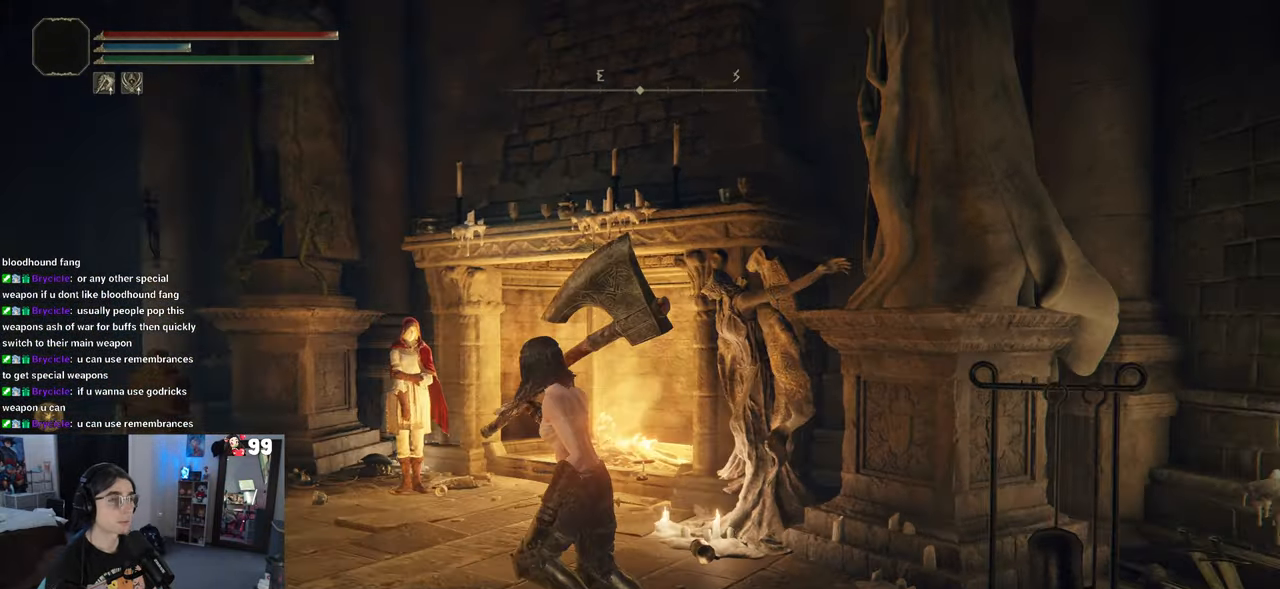
{"dt_ms": 1000, "buttons": [], "left_stick": "left", "right_stick": "left"}